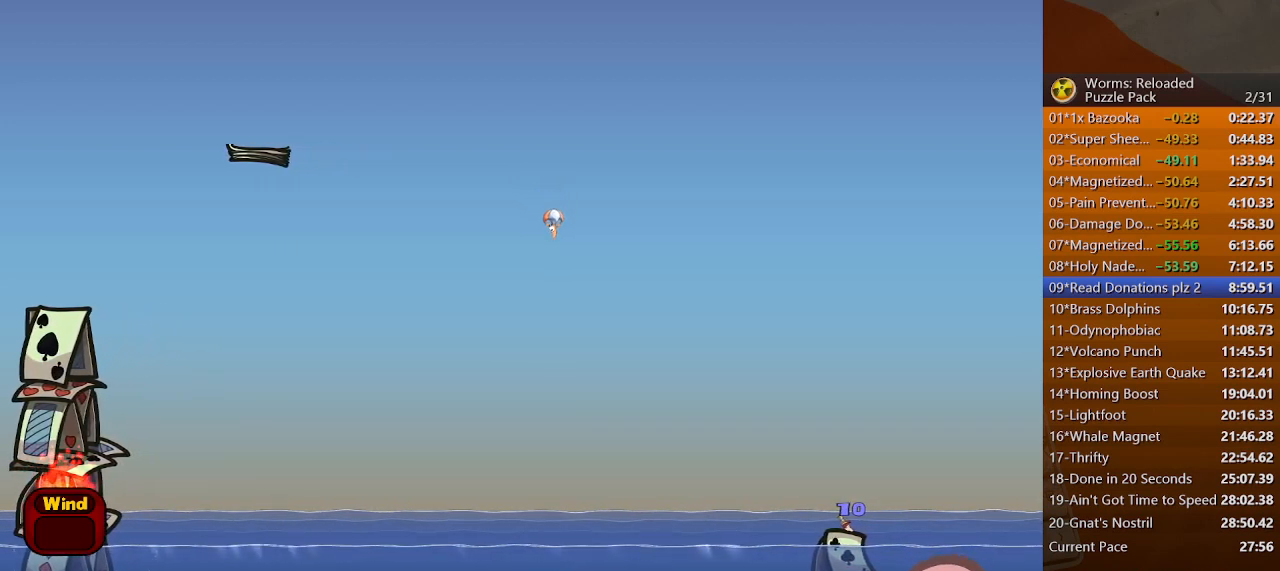
Gameplay with keyboard and mouse; each line is a JSON object with the keys and mouse buttons held at the frame after it. "events" lists presses ("down") and releases ("up") of ".", "/", "0", "1", "2", "3", "4", "5", "6", "7", "8", "9", "a", "alt_l", "alt_r", "b", "backslash", "backspace", "c", "caps_lock", "comma", "ctrl_l", "ctrl_r", "d", "down", "e", "equals", "escape", "f", "f1", "f10", "f11", "f12", "f2", "f3", "f4", "f5", "f6", "f7", "f8", "f9", "g", "h", "i", "j", "k", "l", "lbracket", "left", "m", "minus", "n", "o", "p", "q", "quote", "r", "rbracket", "return", "right", "s", "semicolon", "shift_l", "shift_r", "space", "super", "t", "tab", "tilde", "u", "up", "v", "w", "x", "y", "z", "mouse_left", "mouse_wheel", "mouse_right", "mouse_mb4" and "mouse_mb5" between this image and that frame as [ms after this image, input, new state], when the widget could be followed in between. "mouse_left", "mouse_wheel", "mouse_right", "mouse_mb4", "mouse_mb5" = the "left", "wheel", "right", "mb4", "mb5" buttons of the "mouse" list. No other keys are recorded. "wheel" means that the mouse wheel is clicked or scrolled. Mouse movement is not recorded.
{"keys": ["right", "up"], "mouse": [], "events": []}
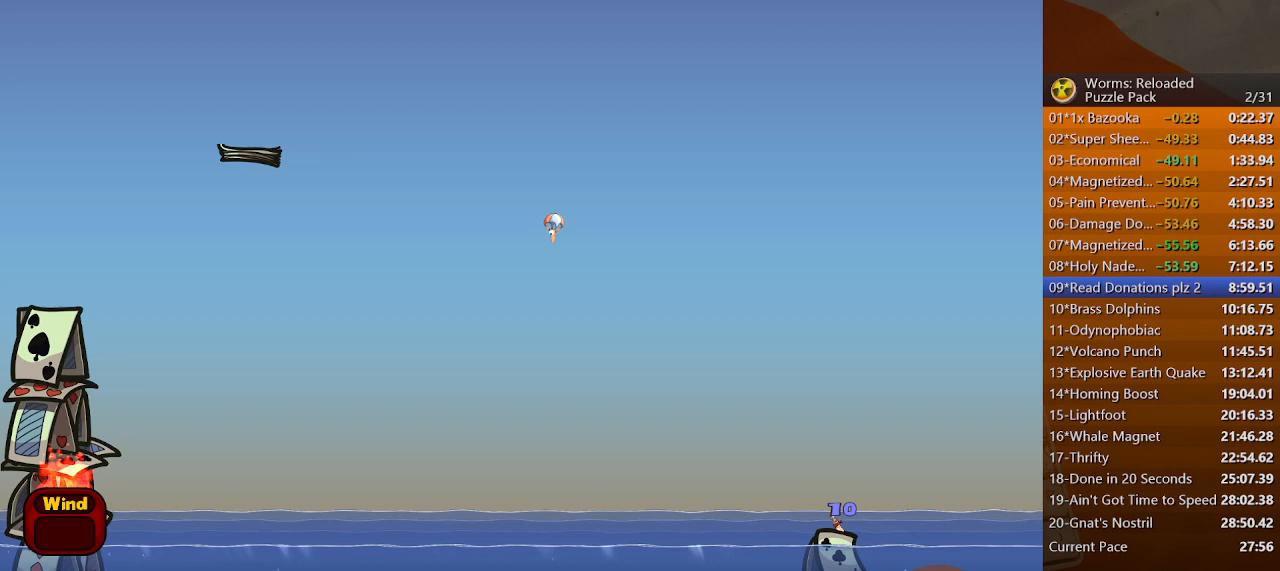
{"keys": ["right", "up"], "mouse": [], "events": []}
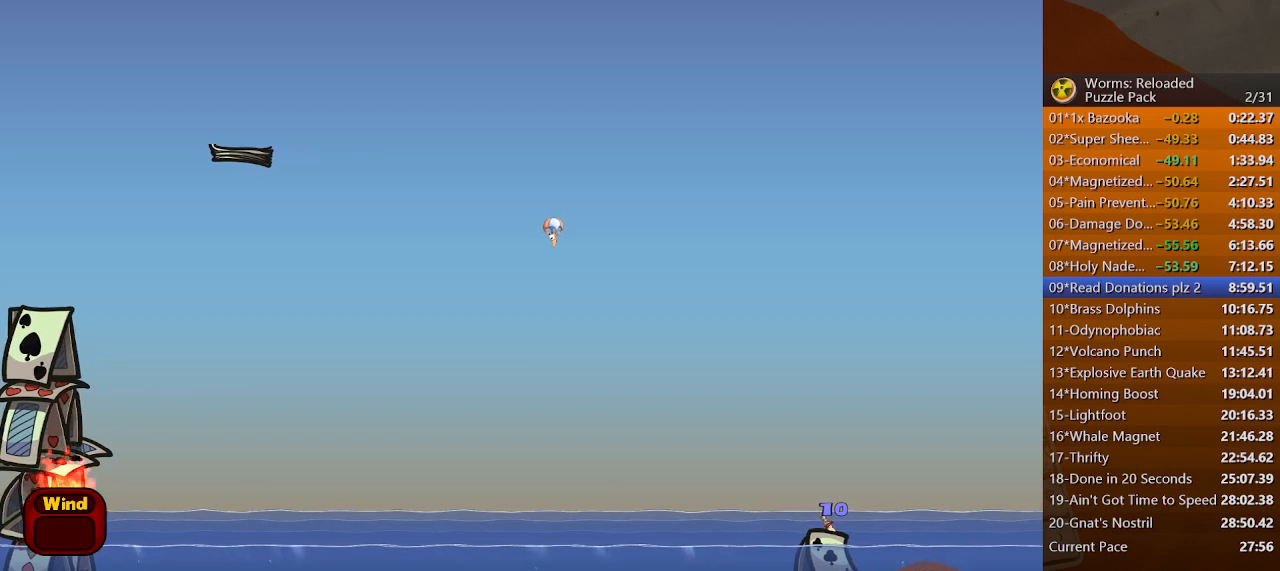
{"keys": ["right", "up"], "mouse": [], "events": []}
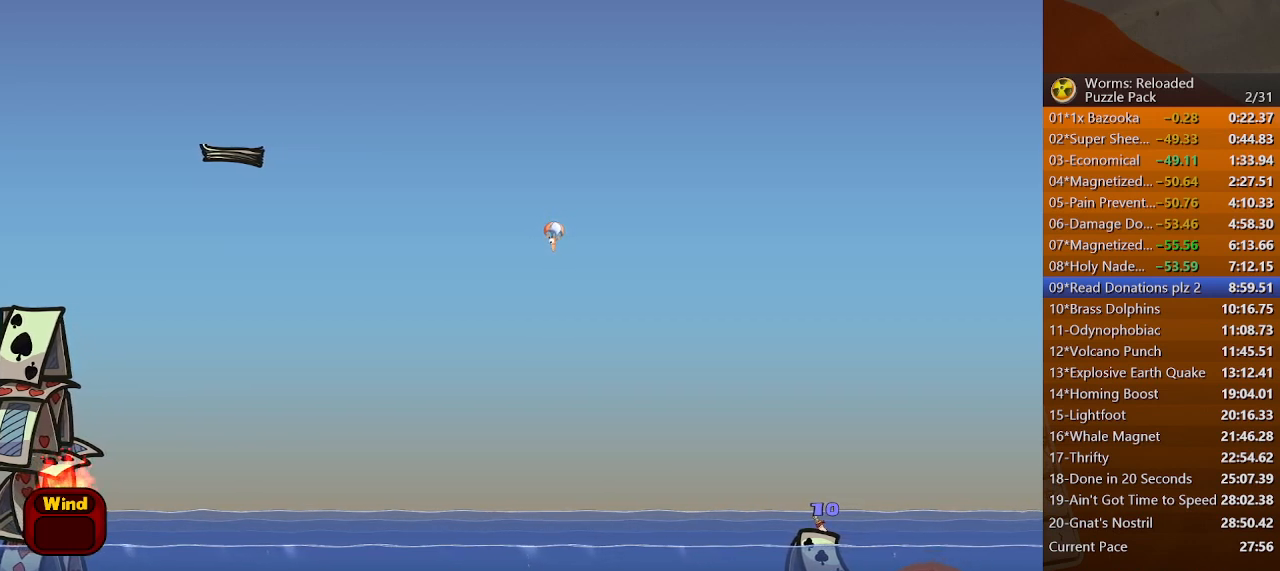
{"keys": ["right", "up"], "mouse": [], "events": []}
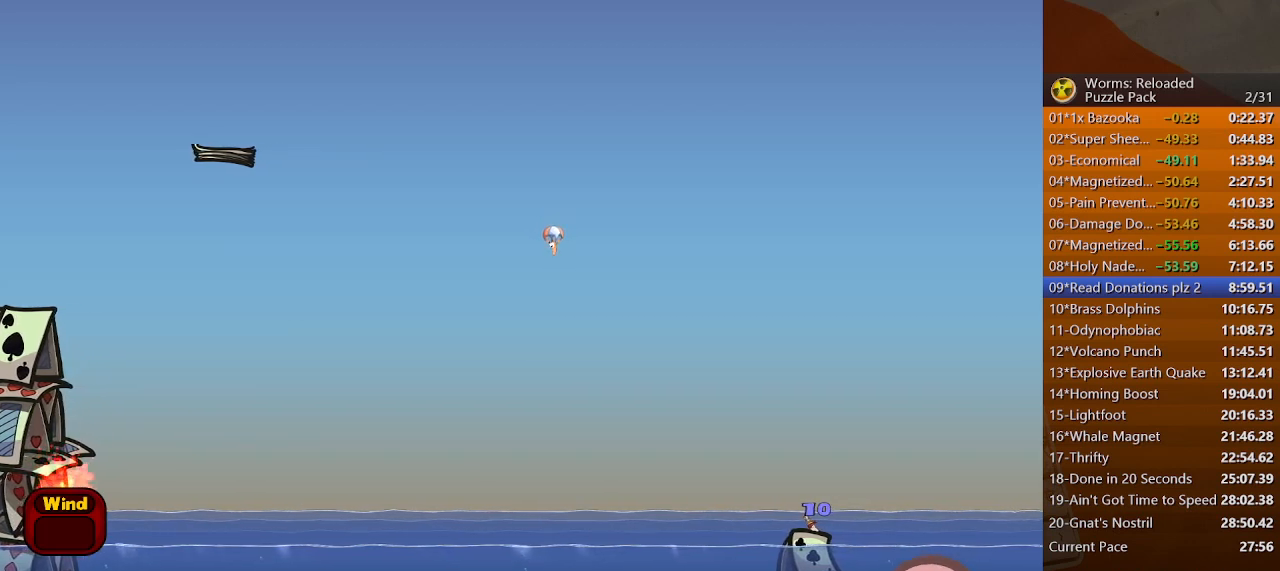
{"keys": ["right", "up"], "mouse": [], "events": []}
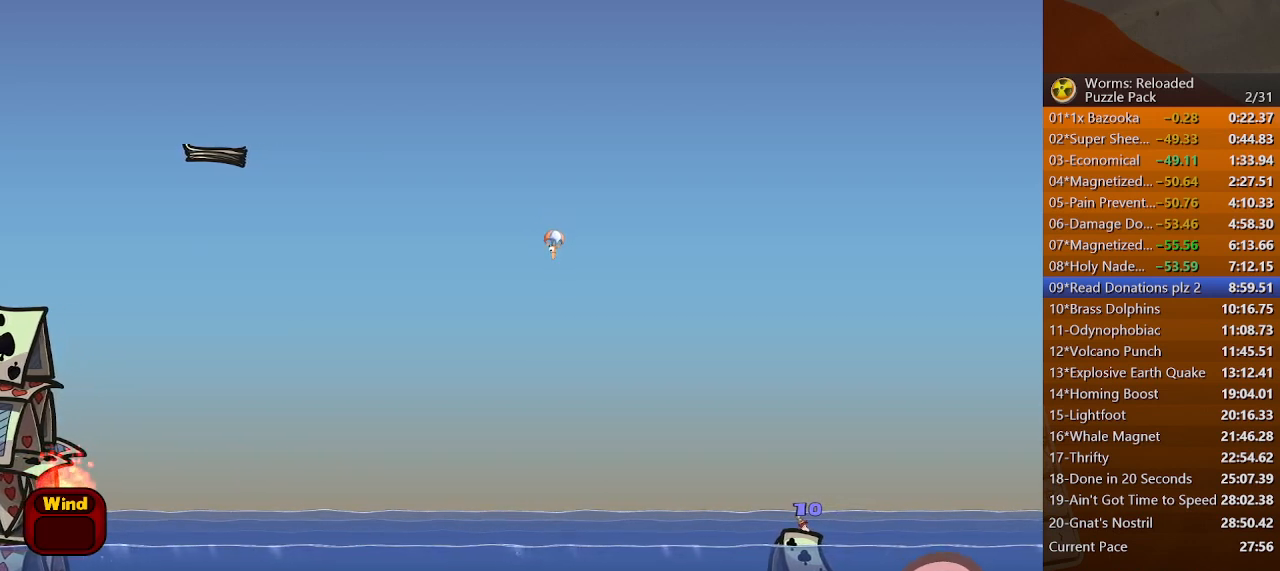
{"keys": ["right", "up"], "mouse": [], "events": []}
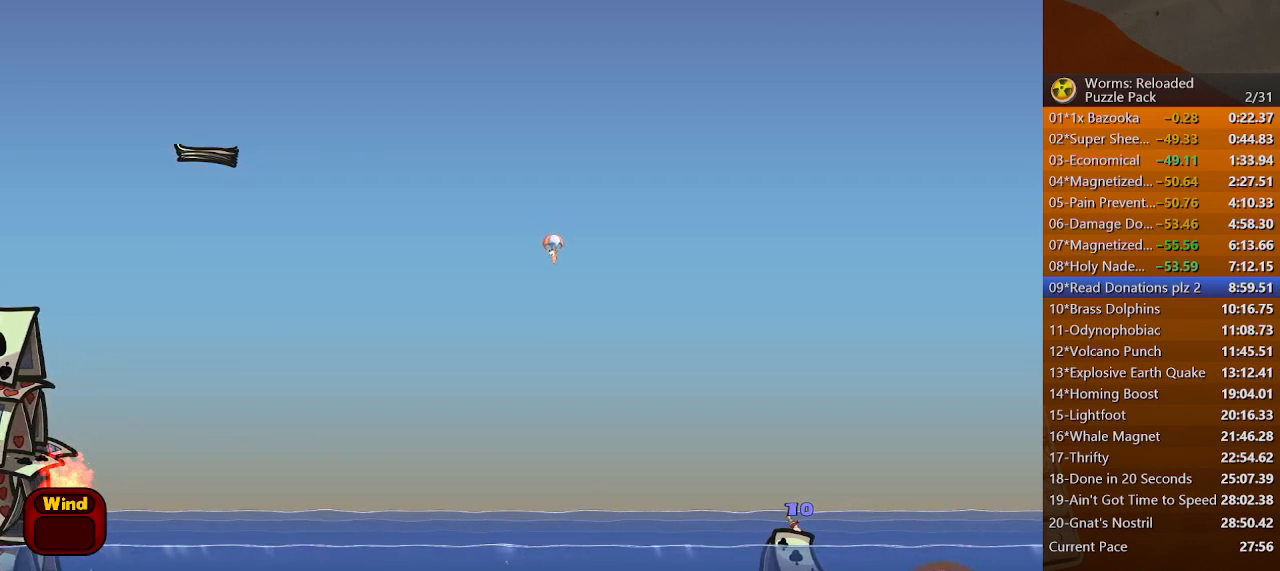
{"keys": ["right", "up"], "mouse": [], "events": []}
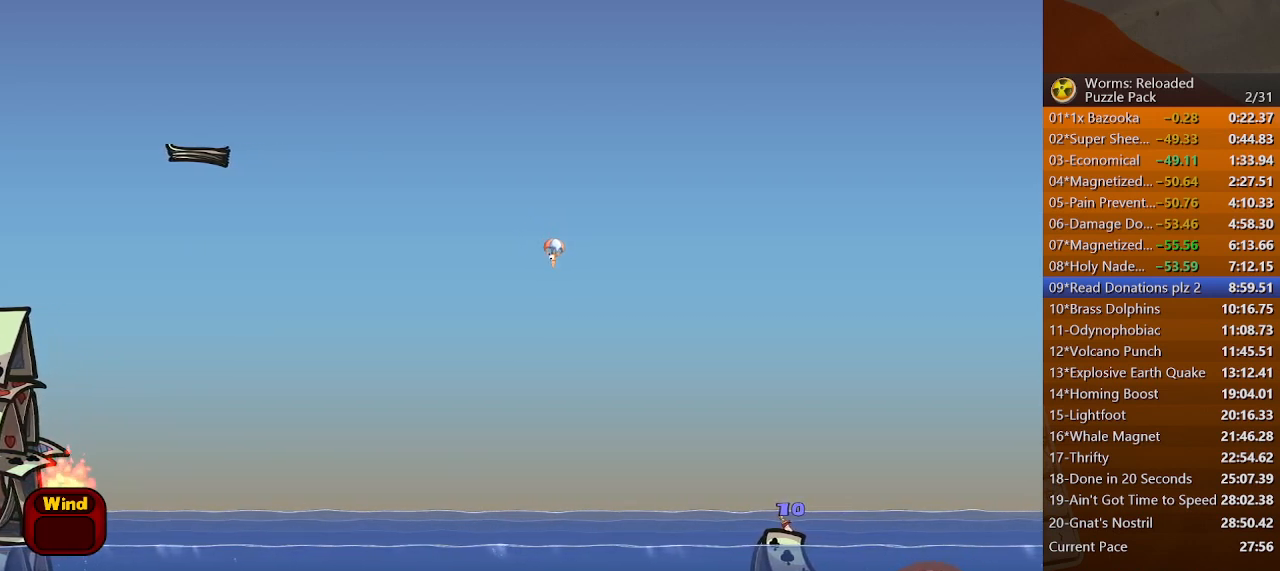
{"keys": ["right", "up"], "mouse": [], "events": []}
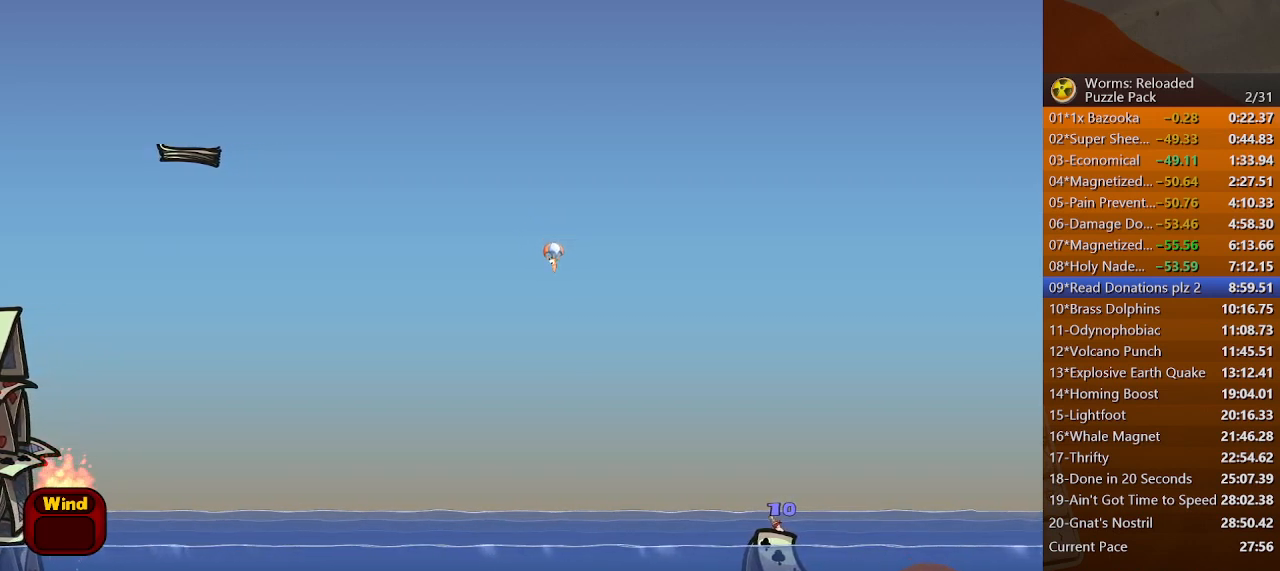
{"keys": ["right", "up"], "mouse": [], "events": []}
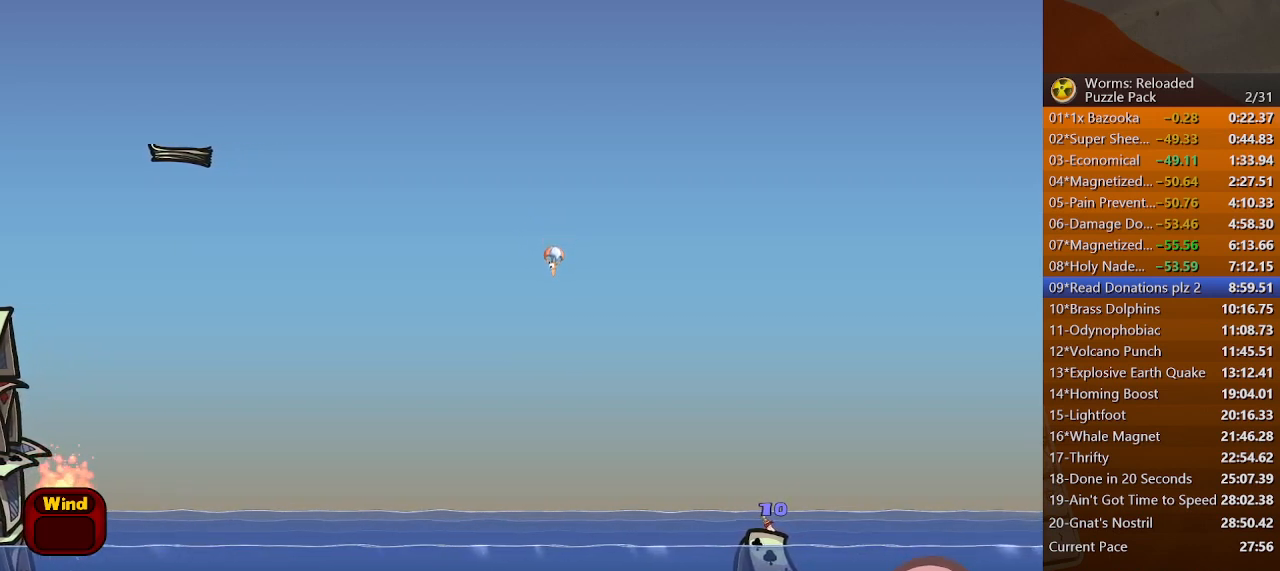
{"keys": ["right", "up"], "mouse": [], "events": []}
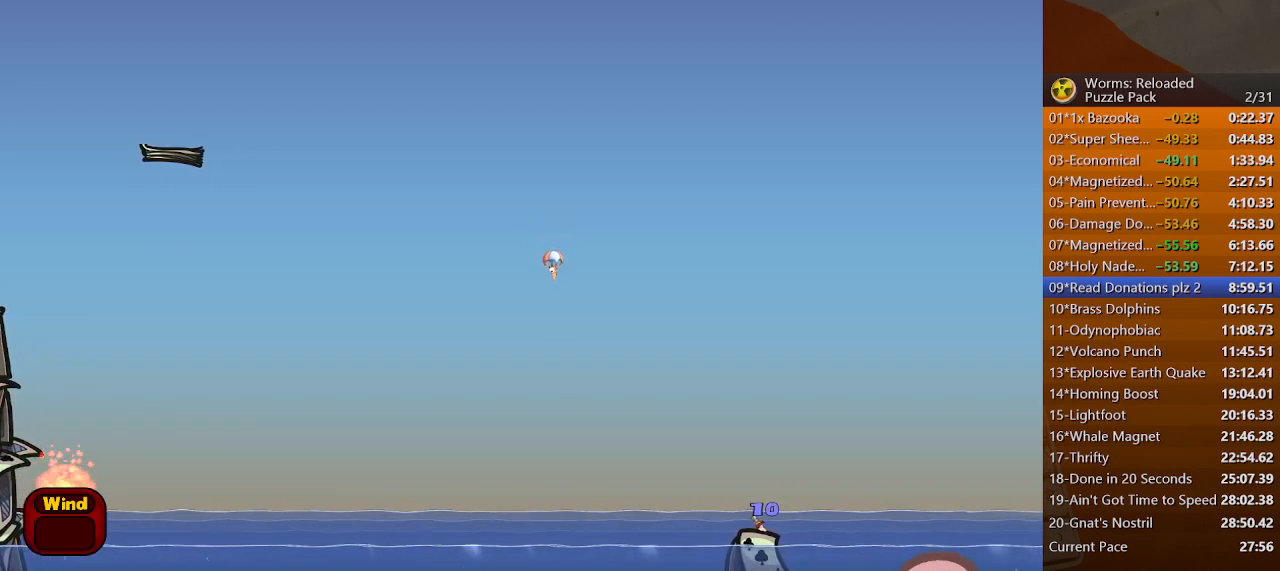
{"keys": ["right", "up"], "mouse": [], "events": []}
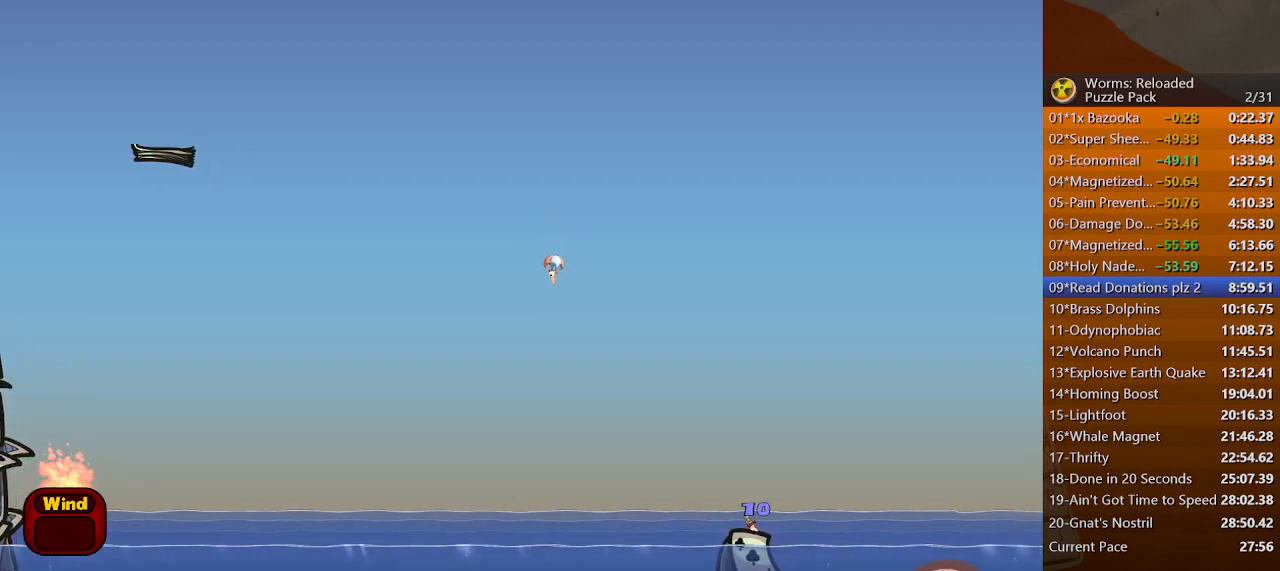
{"keys": ["down", "right", "up"], "mouse": [], "events": [[333, "down", "down"]]}
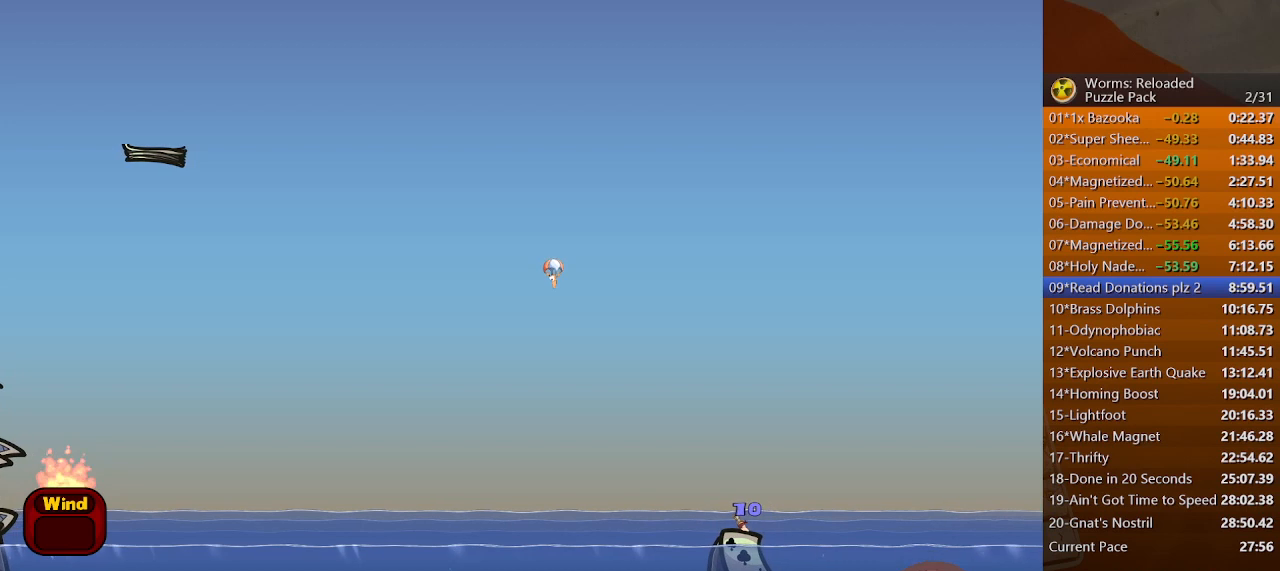
{"keys": ["down", "right", "up"], "mouse": [], "events": [[33, "down", "up"], [400, "down", "down"]]}
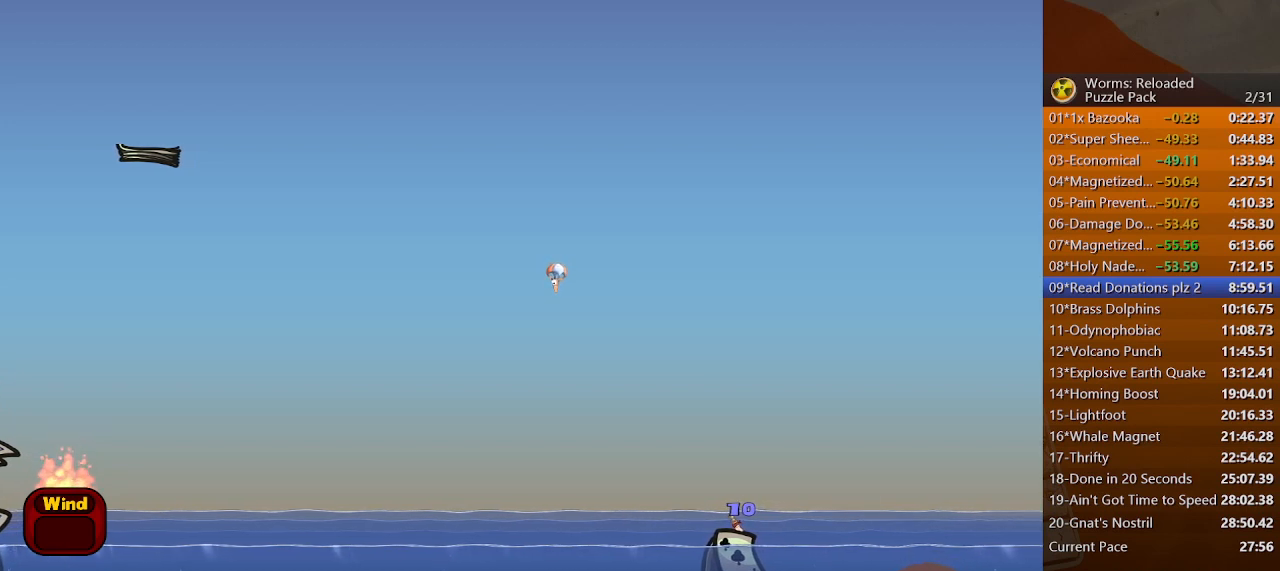
{"keys": ["down", "right", "up"], "mouse": [], "events": [[33, "down", "up"], [167, "down", "down"], [267, "down", "up"], [333, "down", "down"]]}
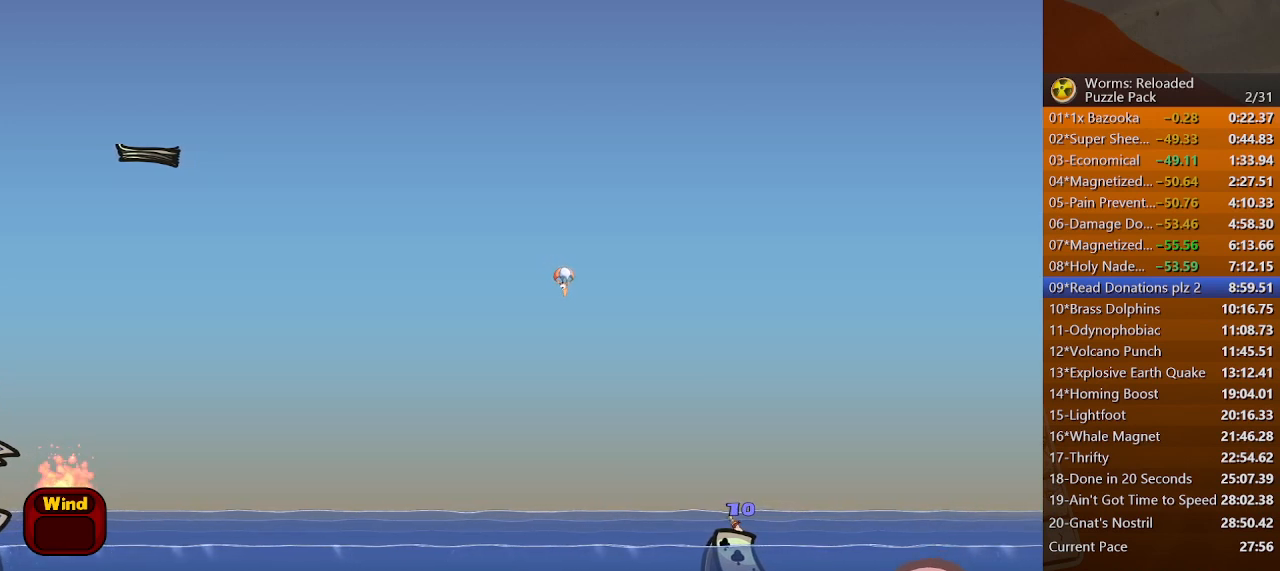
{"keys": ["down", "right", "up"], "mouse": [], "events": []}
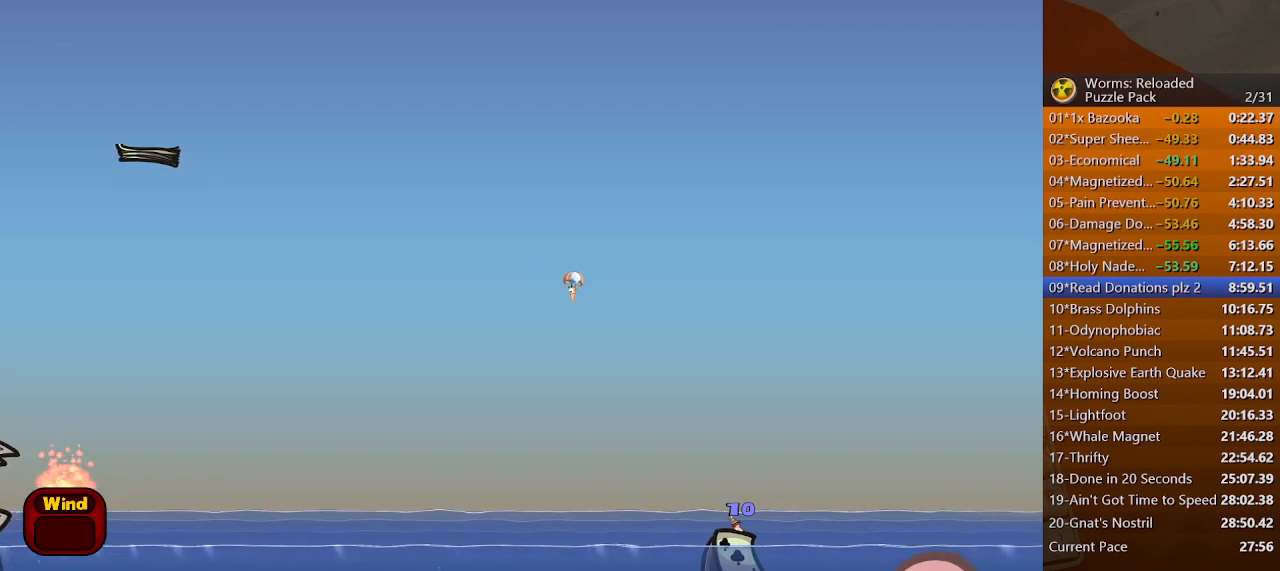
{"keys": ["down", "right"], "mouse": [], "events": [[67, "up", "up"]]}
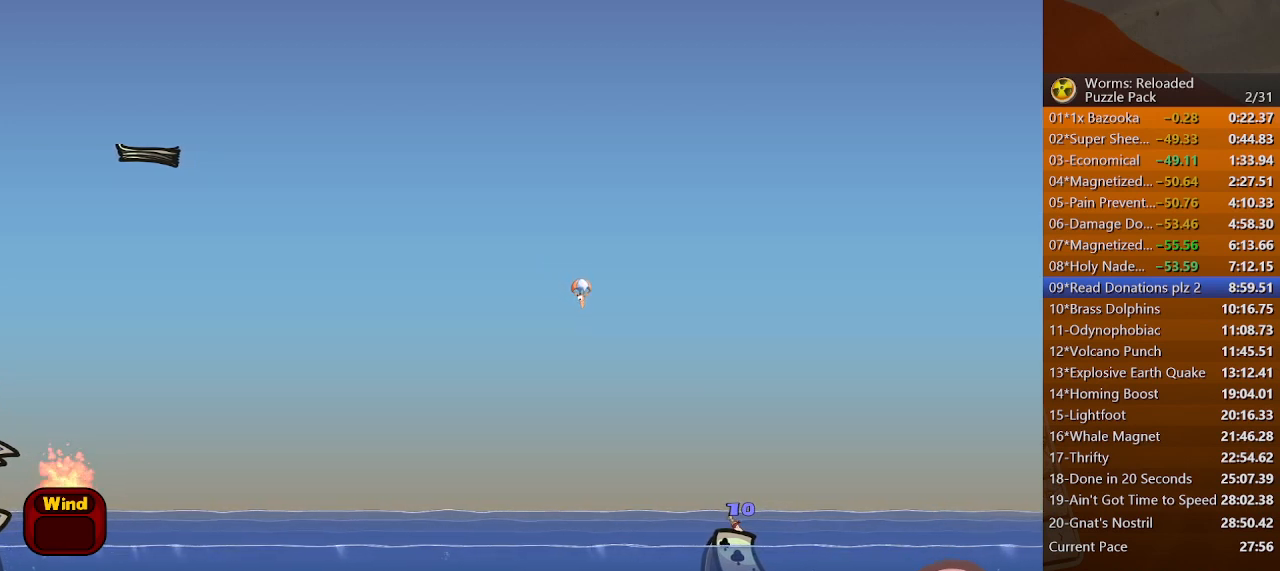
{"keys": ["right", "up"], "mouse": [], "events": [[300, "down", "up"], [400, "up", "down"]]}
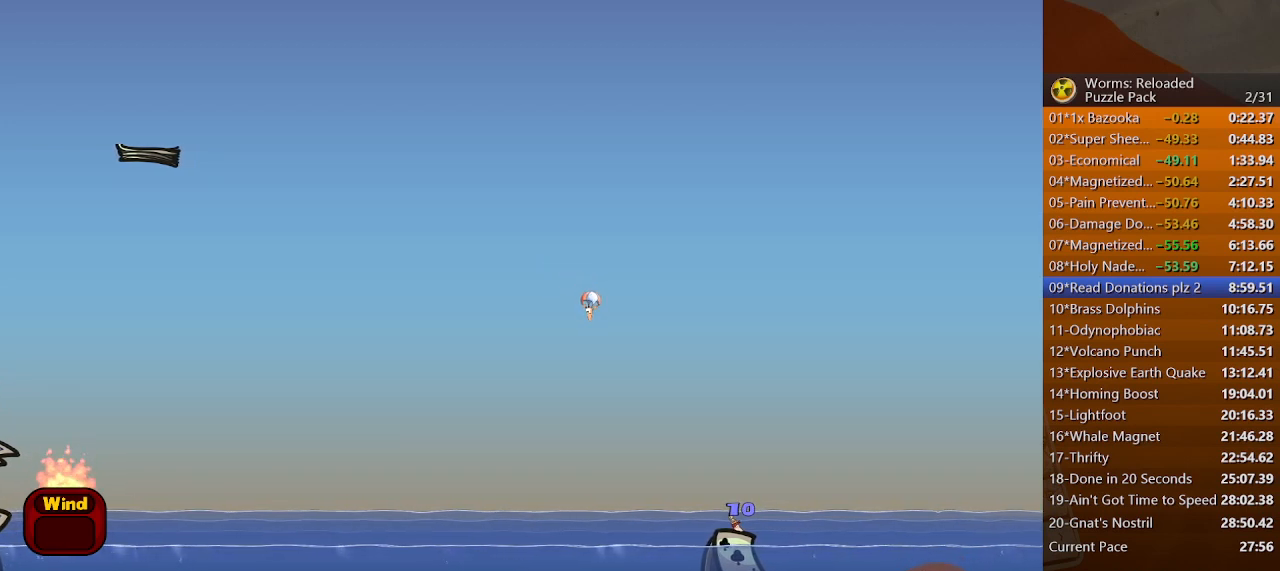
{"keys": ["down", "right"], "mouse": [], "events": [[400, "down", "down"], [433, "up", "up"]]}
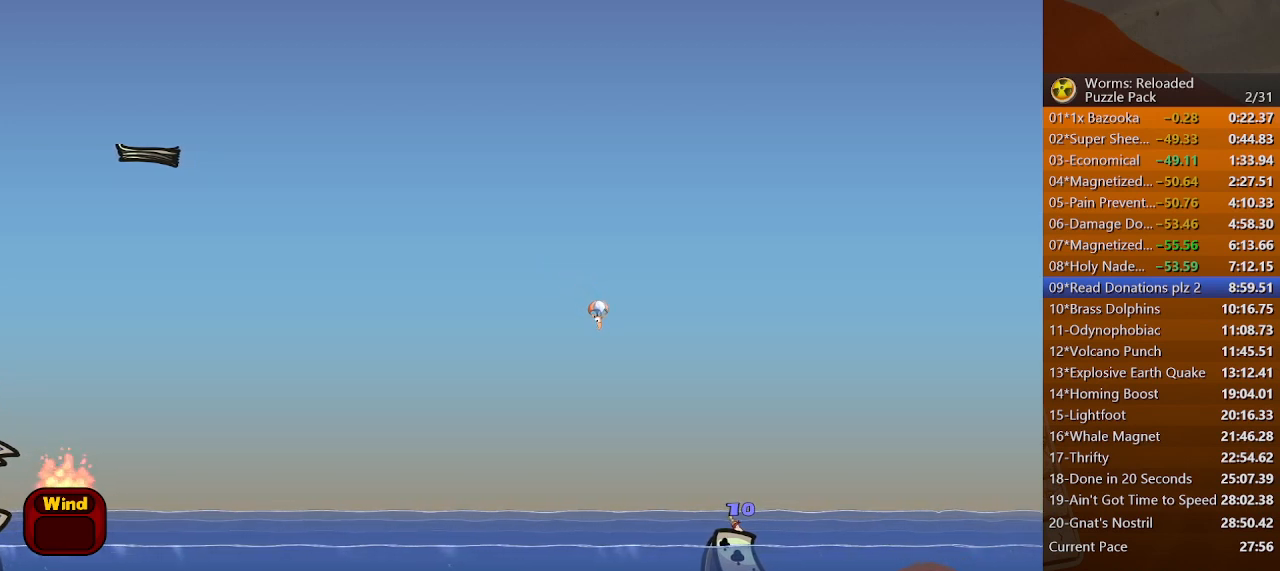
{"keys": ["down", "right"], "mouse": [], "events": [[233, "down", "up"], [233, "up", "down"], [367, "down", "down"], [367, "up", "up"]]}
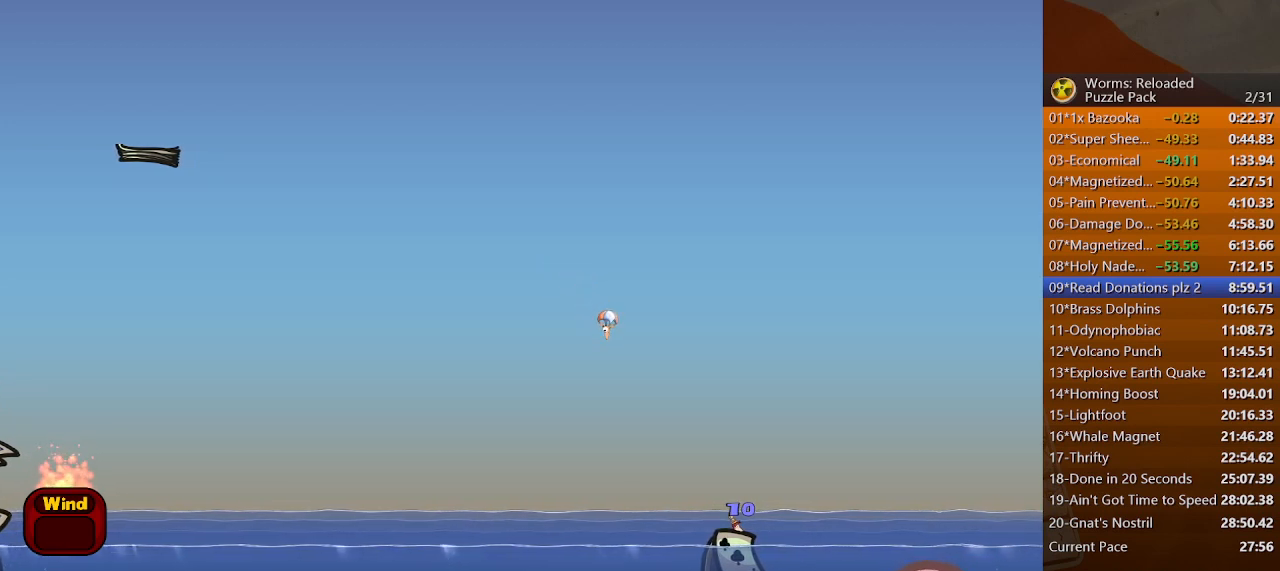
{"keys": ["right"], "mouse": [], "events": [[167, "down", "up"]]}
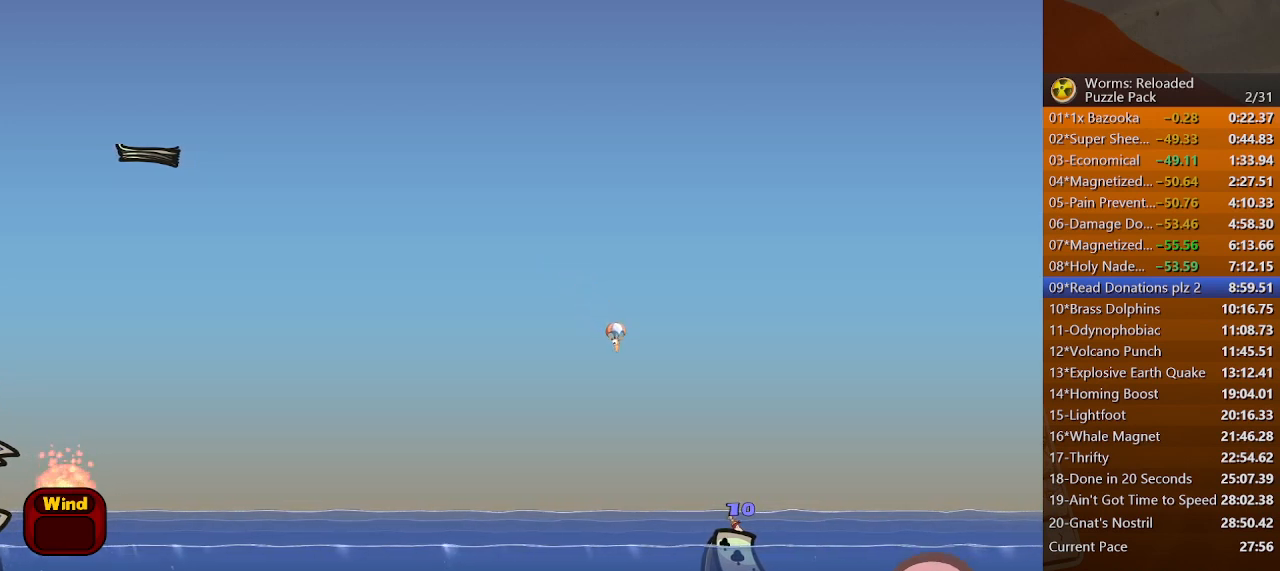
{"keys": ["right"], "mouse": [], "events": []}
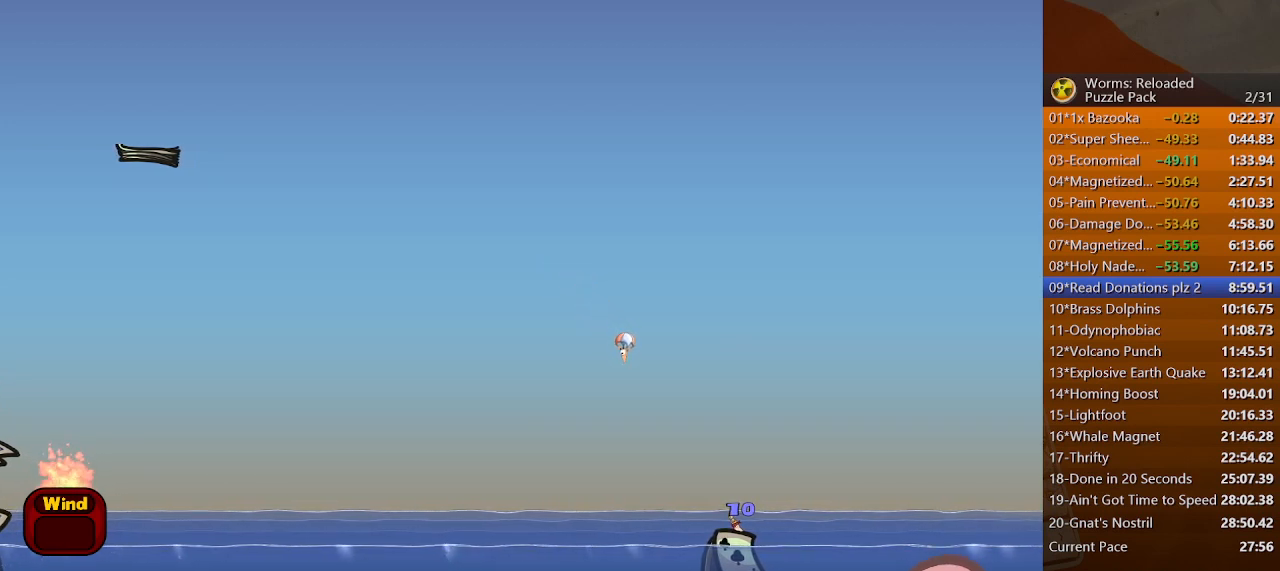
{"keys": ["down", "right"], "mouse": [], "events": [[433, "down", "down"]]}
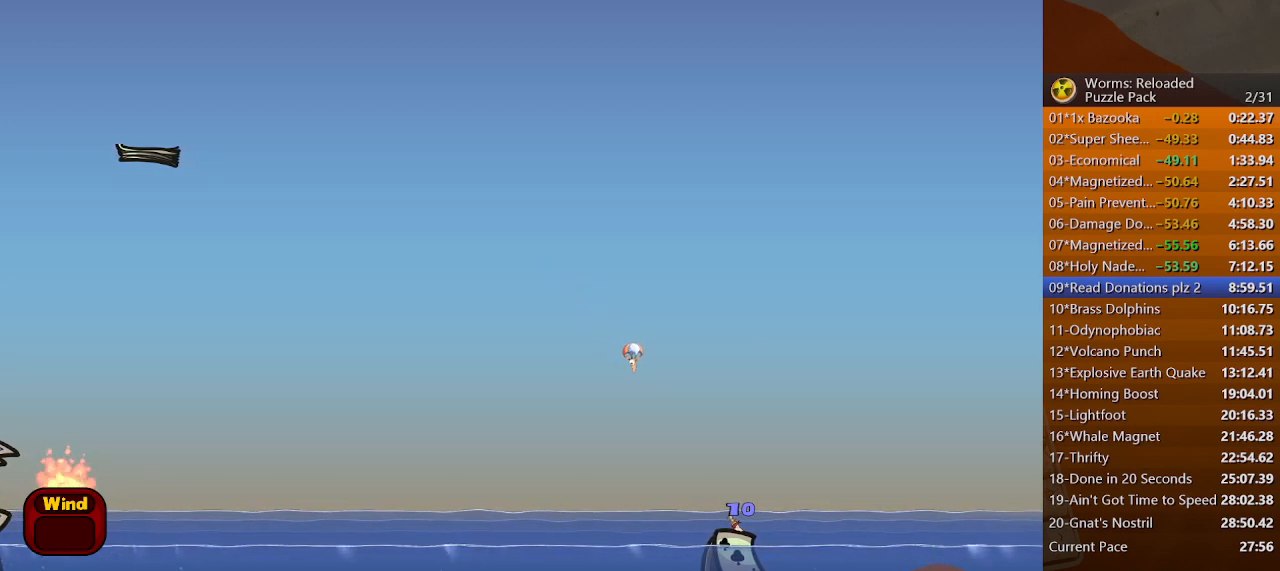
{"keys": ["right"], "mouse": [], "events": [[67, "down", "up"]]}
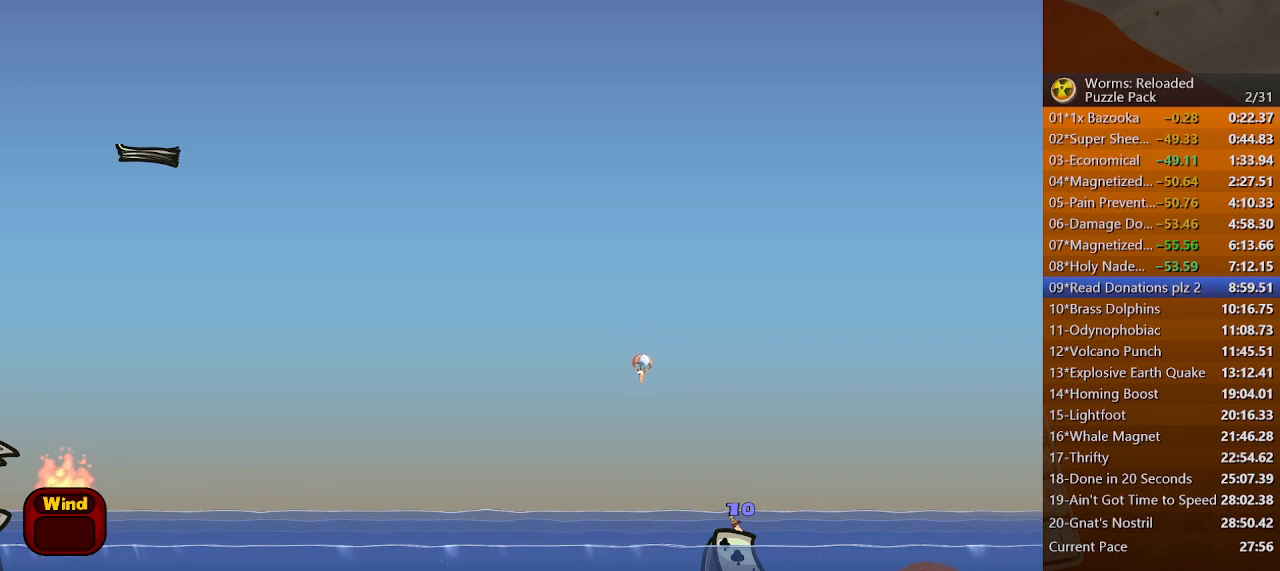
{"keys": ["right"], "mouse": [], "events": [[200, "down", "down"], [333, "down", "up"]]}
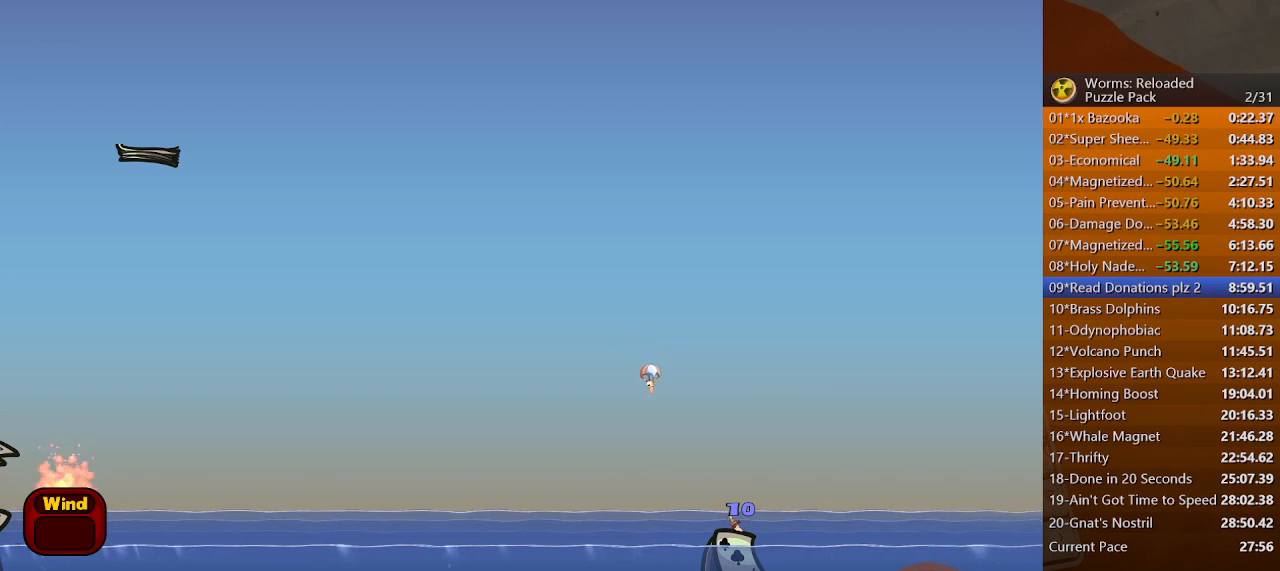
{"keys": ["right"], "mouse": [], "events": [[200, "down", "down"], [267, "down", "up"]]}
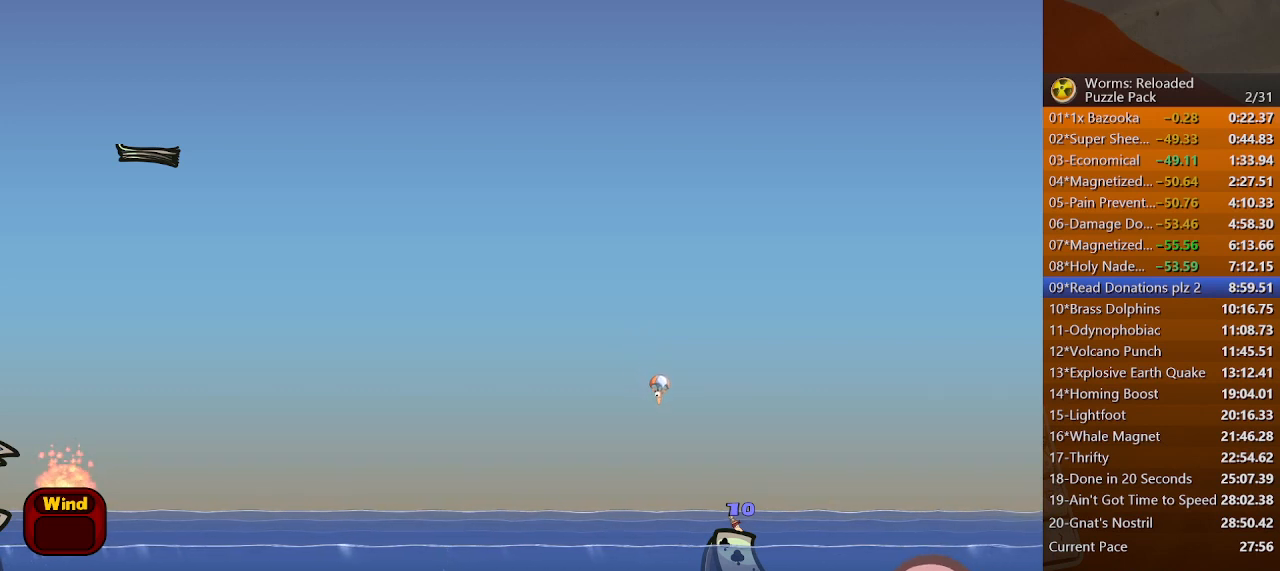
{"keys": ["right"], "mouse": [], "events": [[33, "down", "down"], [300, "down", "up"], [400, "down", "down"], [500, "down", "up"]]}
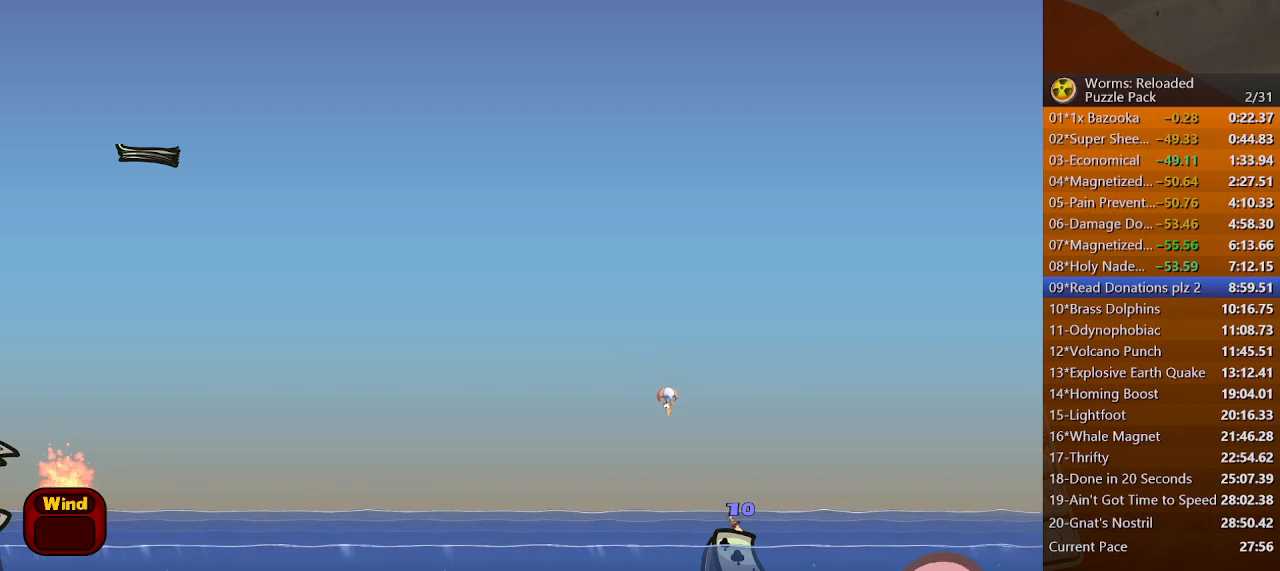
{"keys": ["down", "right"], "mouse": [], "events": [[333, "down", "down"]]}
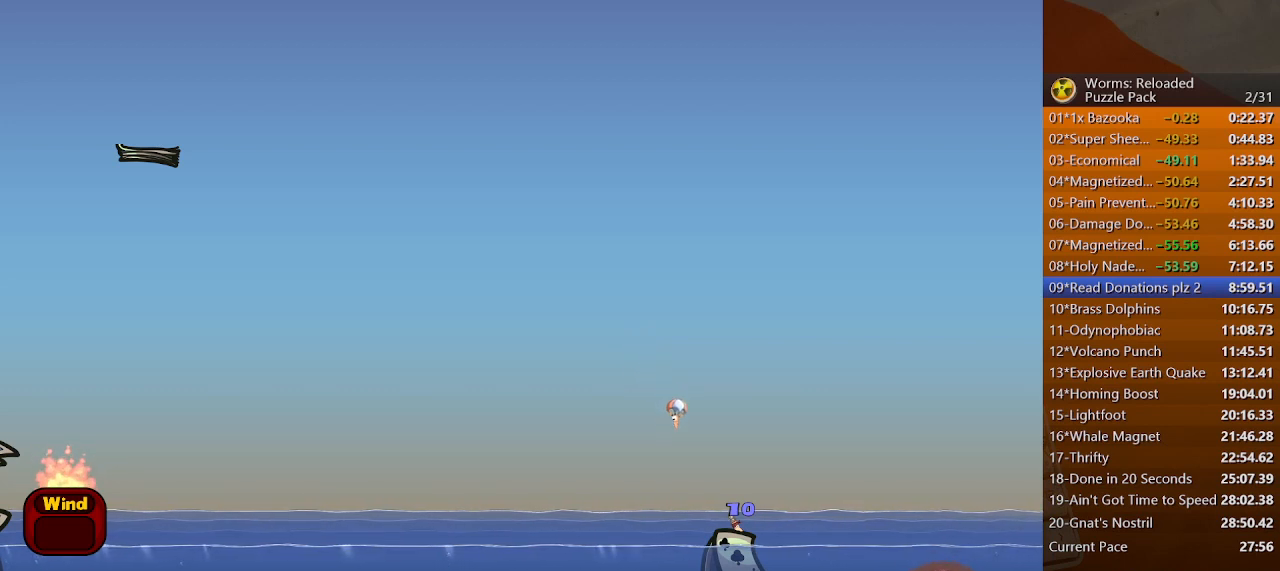
{"keys": ["down", "right"], "mouse": [], "events": []}
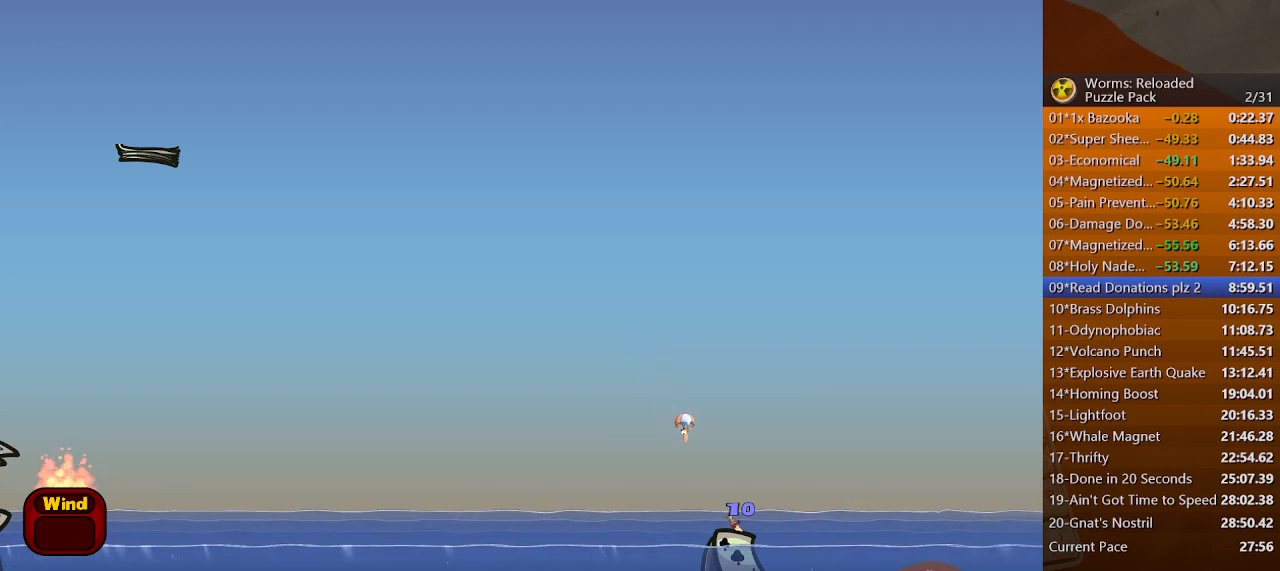
{"keys": ["down", "right"], "mouse": [], "events": []}
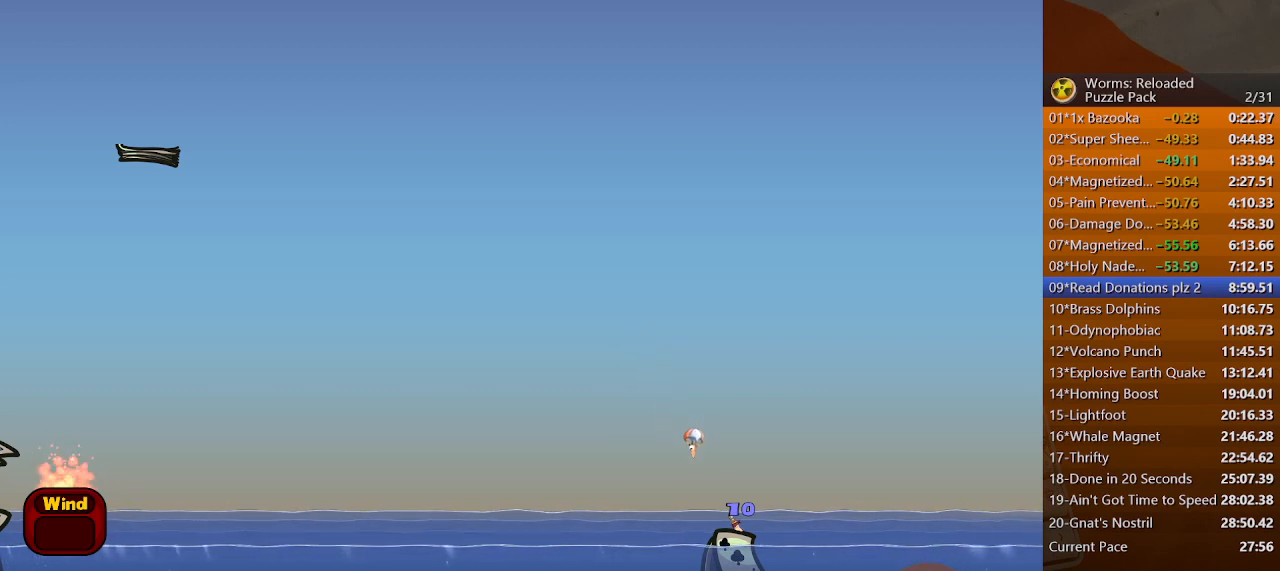
{"keys": ["down", "right"], "mouse": [], "events": []}